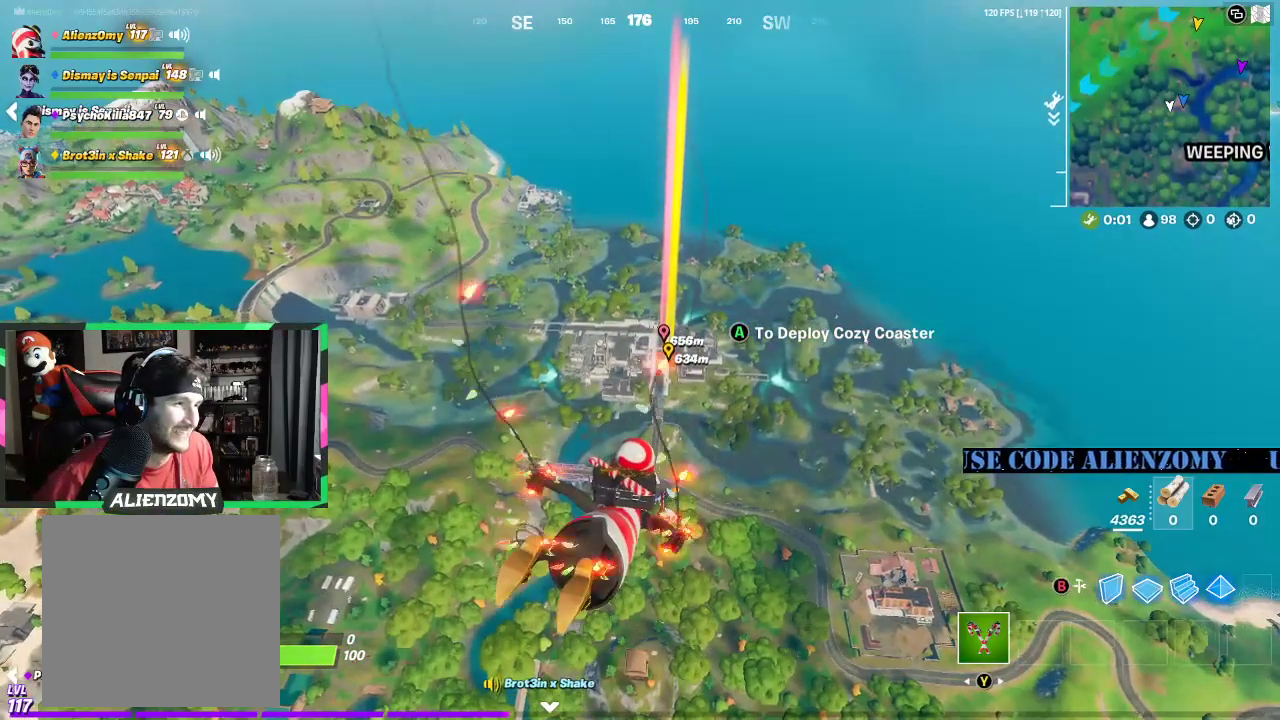
Gameplay with a controller (Xbox layout); each line is a JSON object with the inputs held at the frame after it. "events" lists button and stick changes between this image and that frame as [ms after this image, input, new state], when the widget could be followed in between.
{"buttons": [], "left_stick": "up", "right_stick": "center", "events": []}
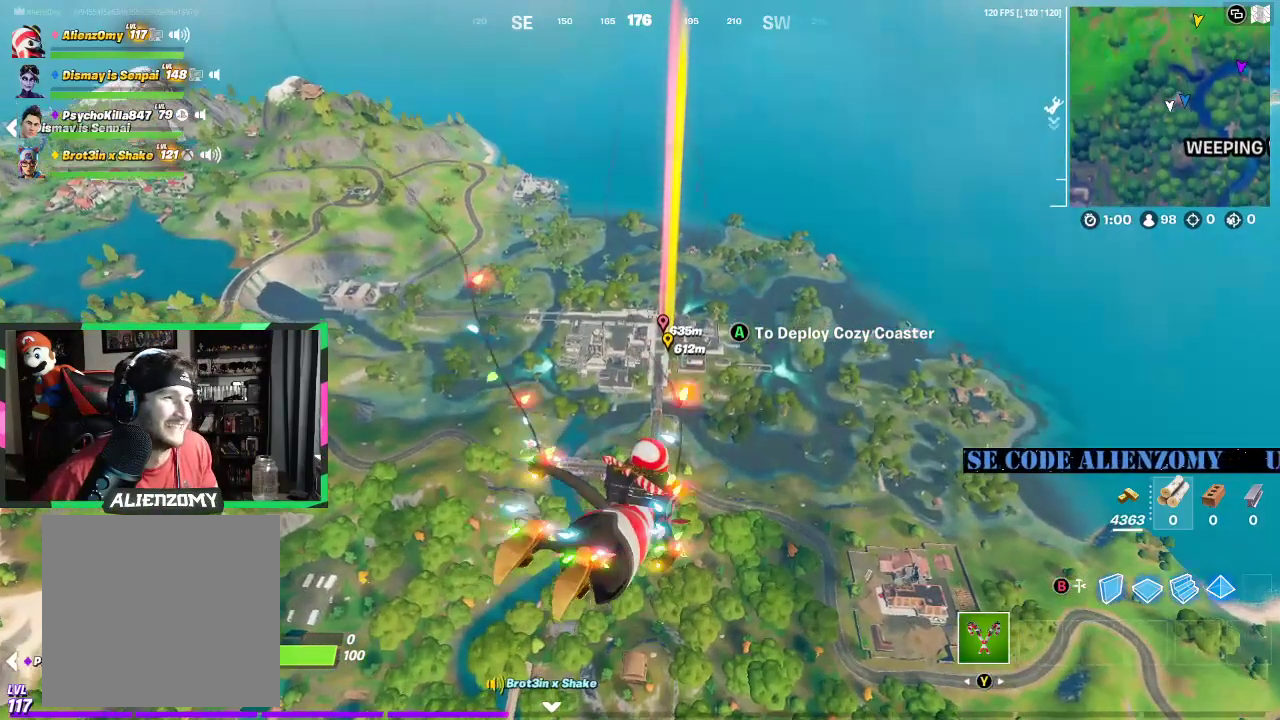
{"buttons": [], "left_stick": "up", "right_stick": "center", "events": []}
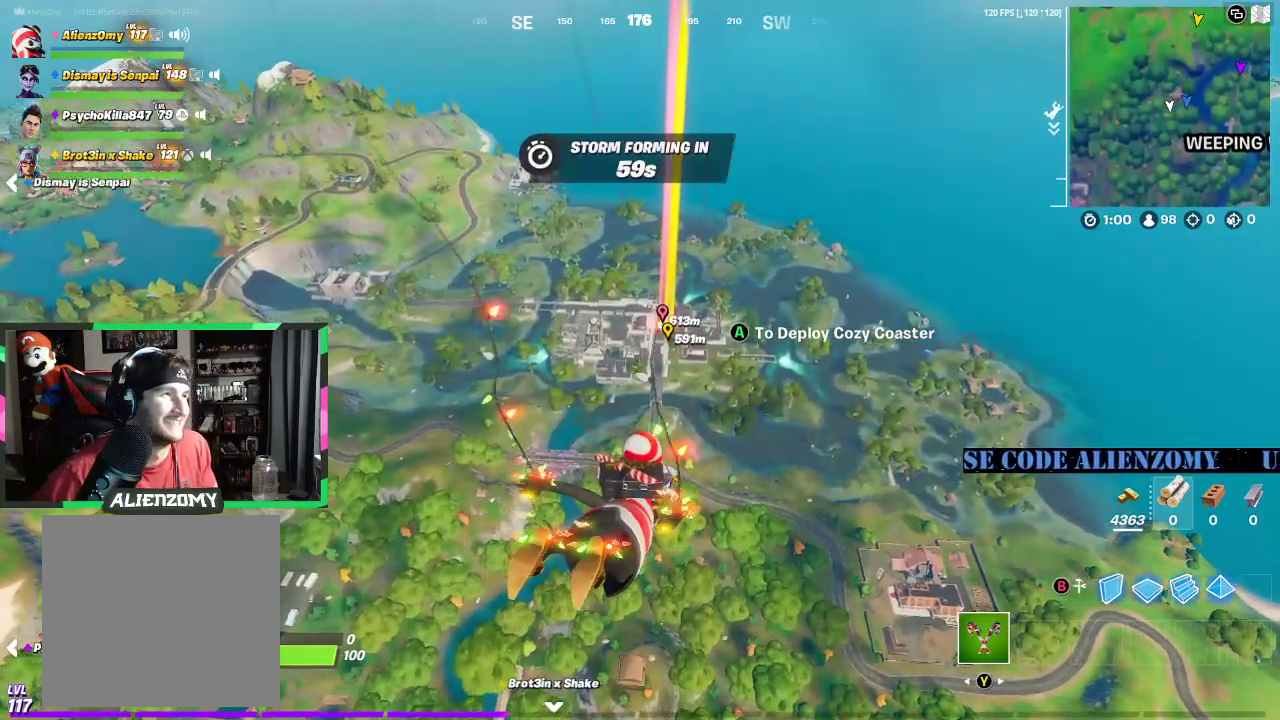
{"buttons": [], "left_stick": "up", "right_stick": "center", "events": []}
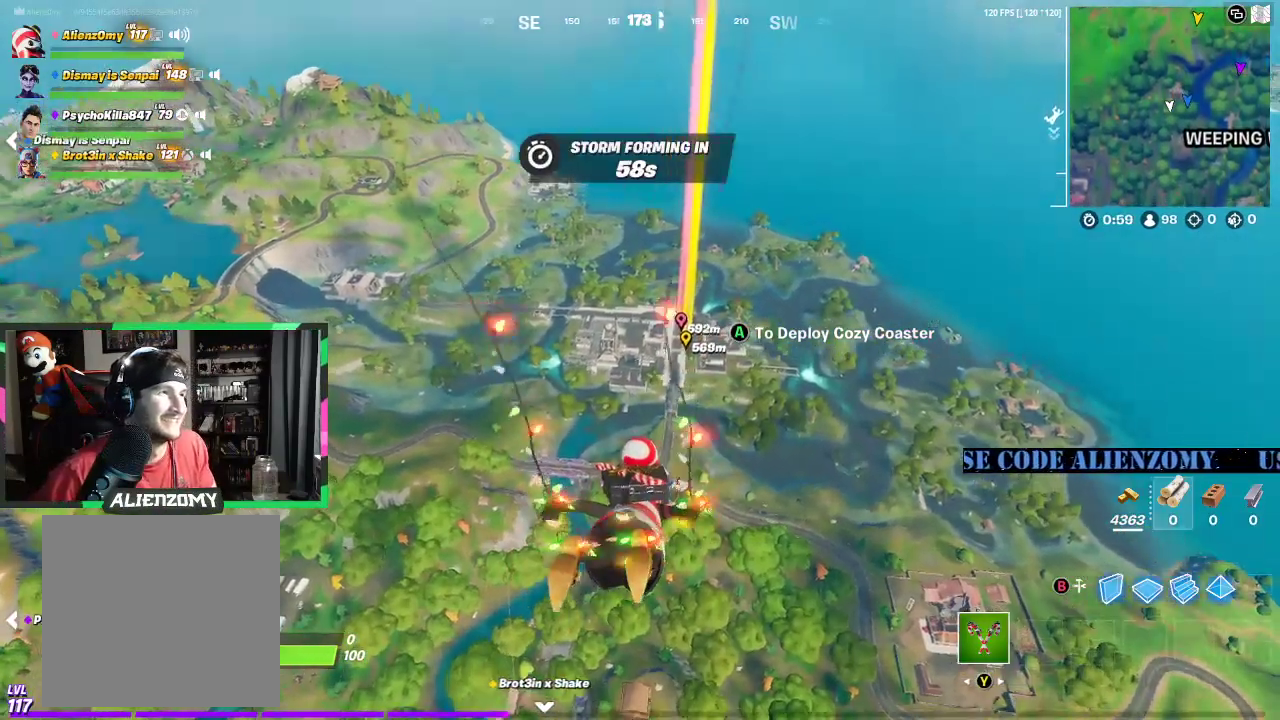
{"buttons": [], "left_stick": "up", "right_stick": "center", "events": []}
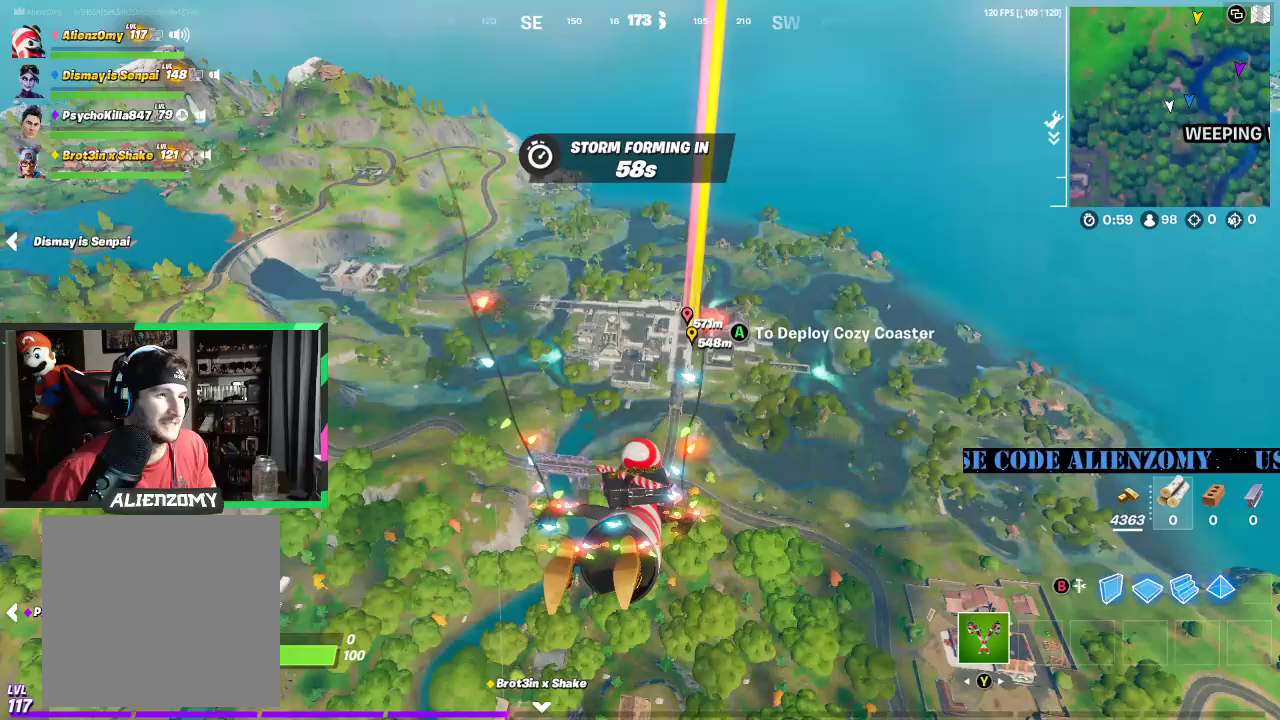
{"buttons": [], "left_stick": "up", "right_stick": "center", "events": []}
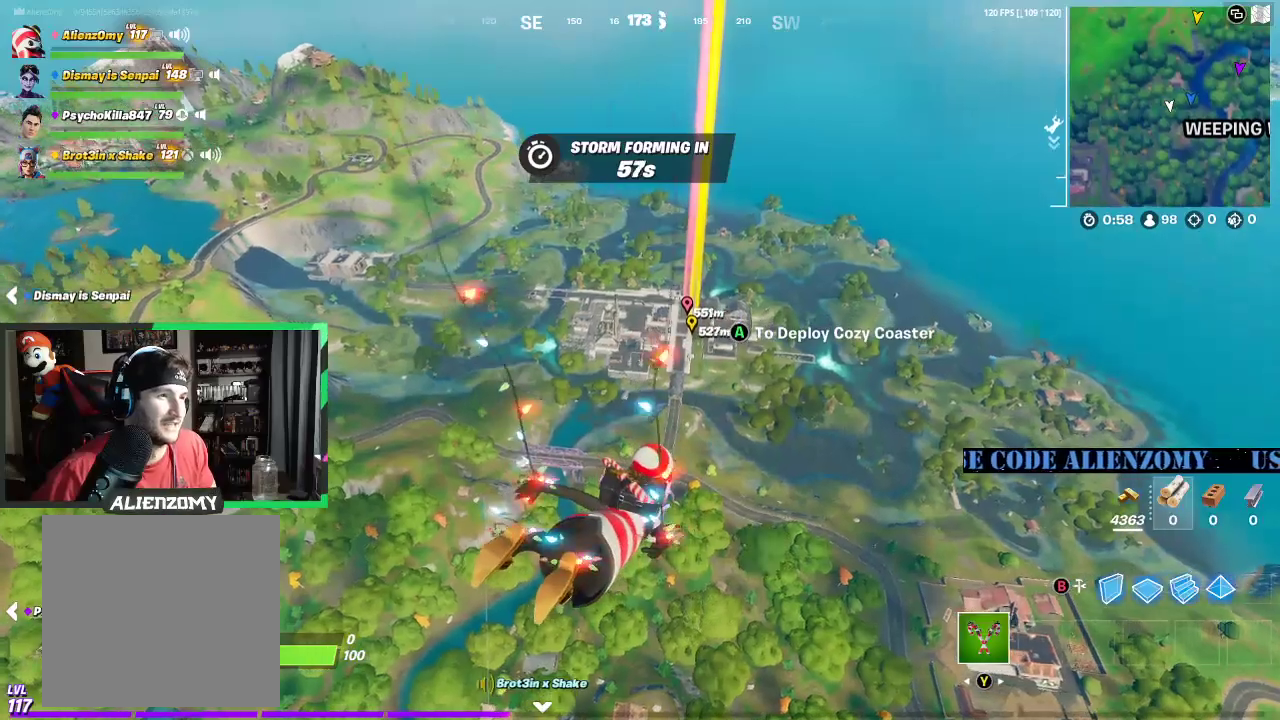
{"buttons": [], "left_stick": "up", "right_stick": "center", "events": []}
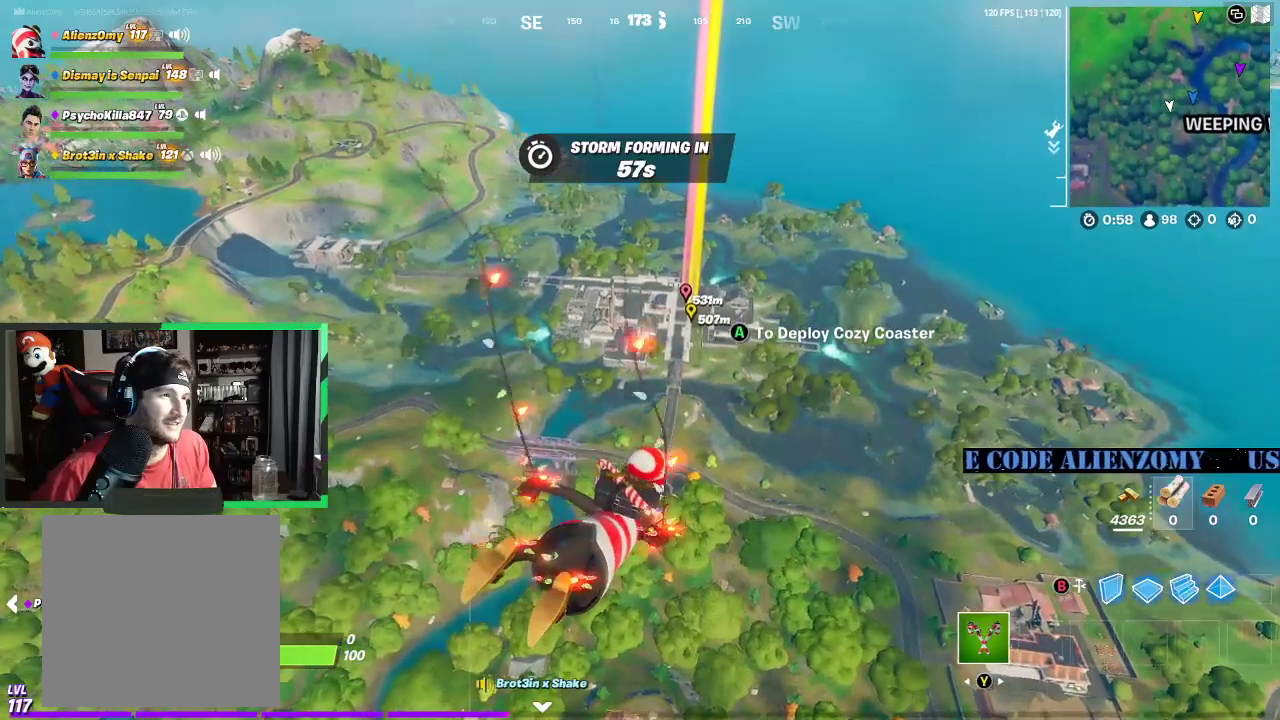
{"buttons": [], "left_stick": "up", "right_stick": "center", "events": []}
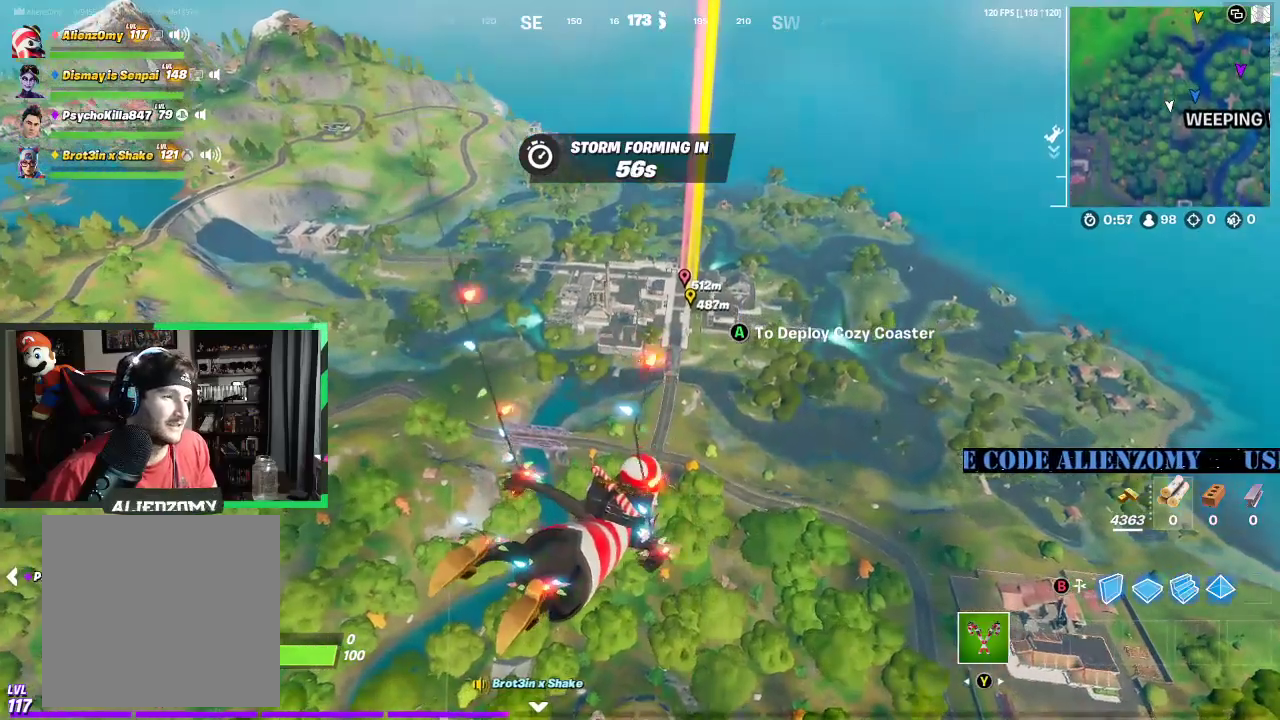
{"buttons": [], "left_stick": "up", "right_stick": "center", "events": []}
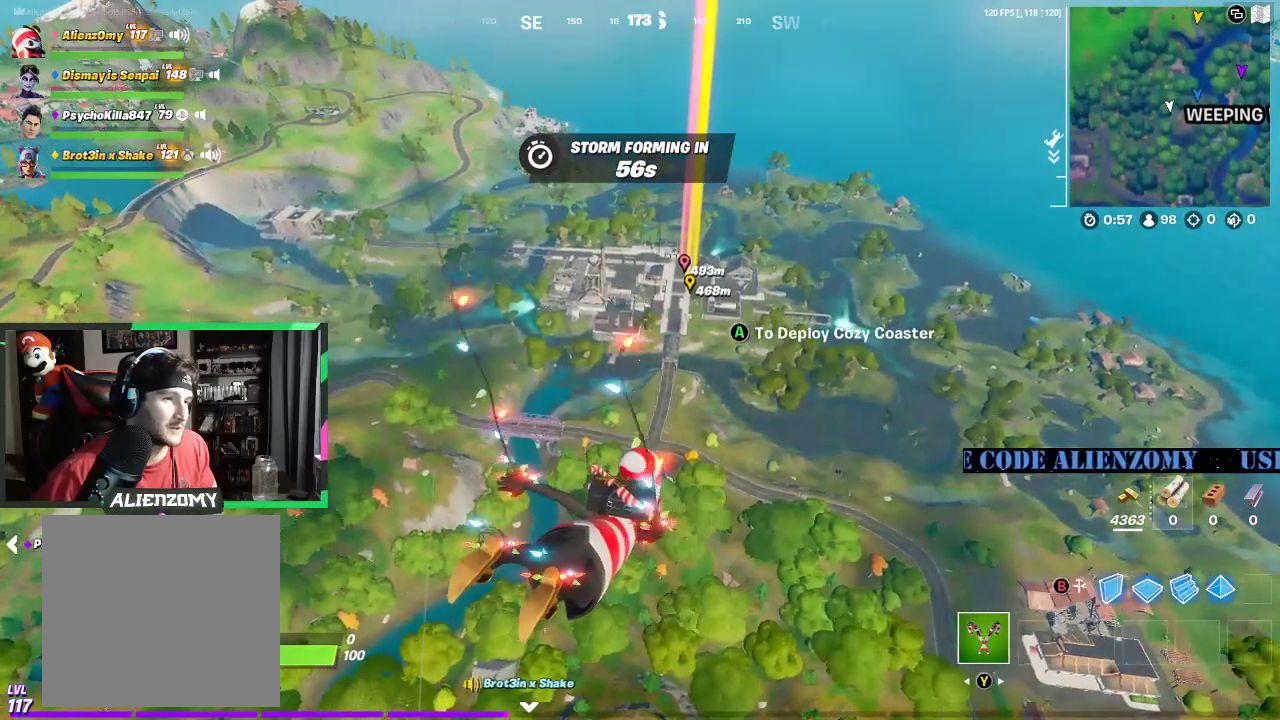
{"buttons": [], "left_stick": "up", "right_stick": "center", "events": []}
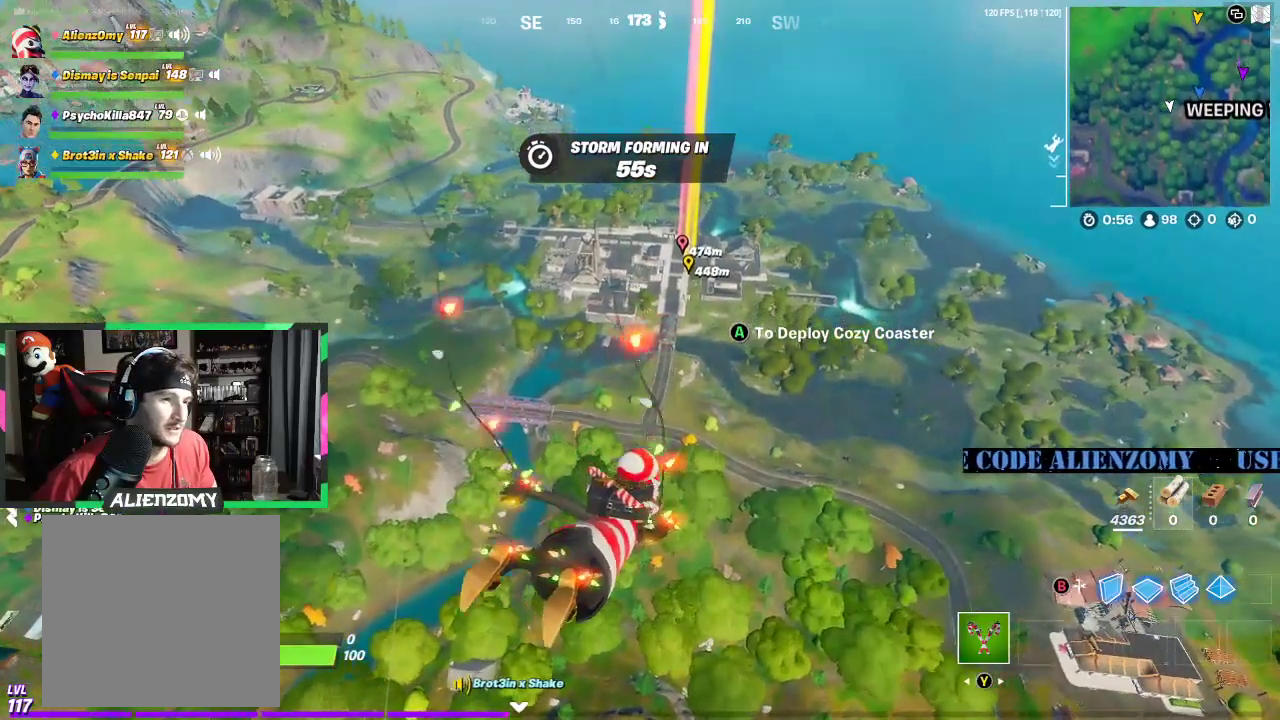
{"buttons": [], "left_stick": "up", "right_stick": "center", "events": []}
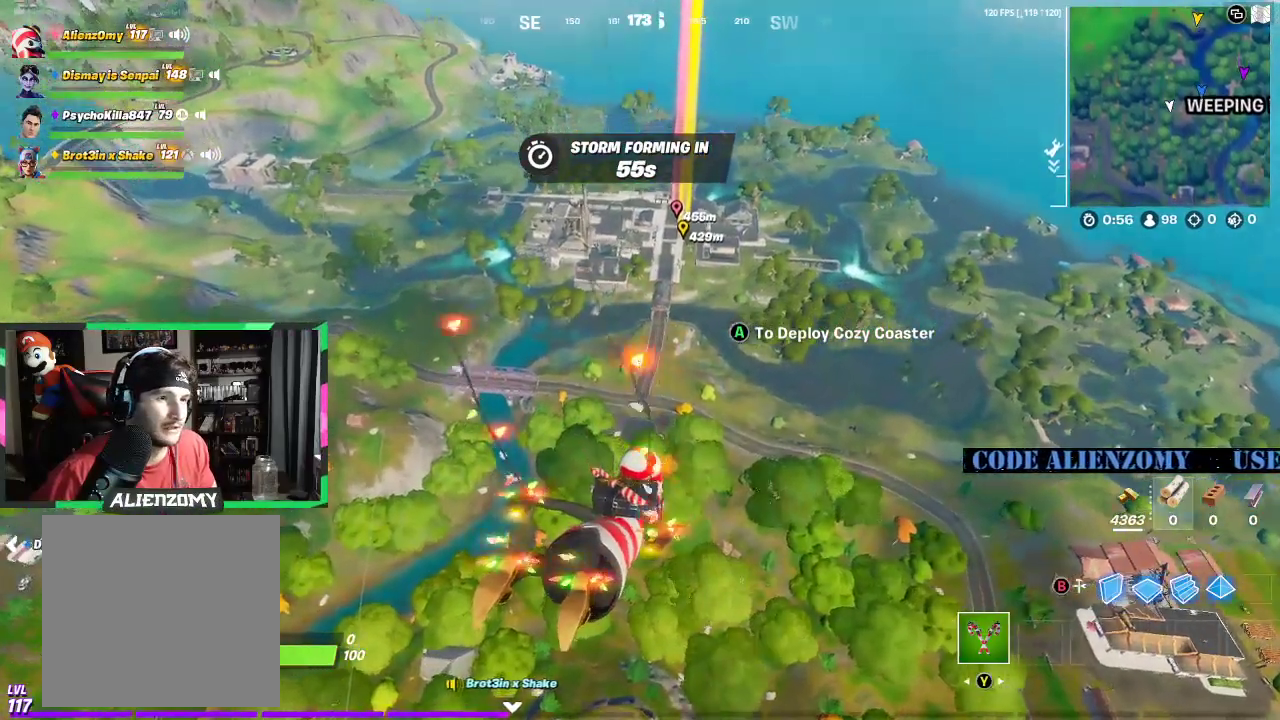
{"buttons": [], "left_stick": "up", "right_stick": "center", "events": []}
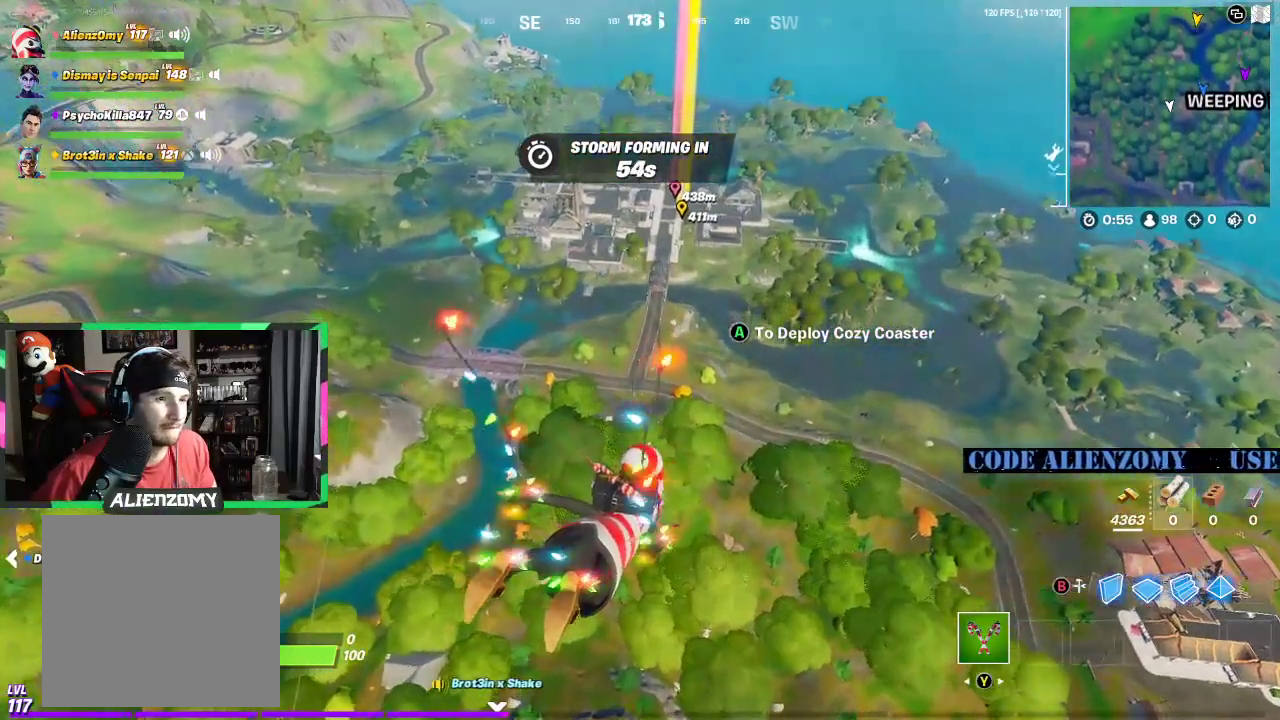
{"buttons": [], "left_stick": "up", "right_stick": "center", "events": []}
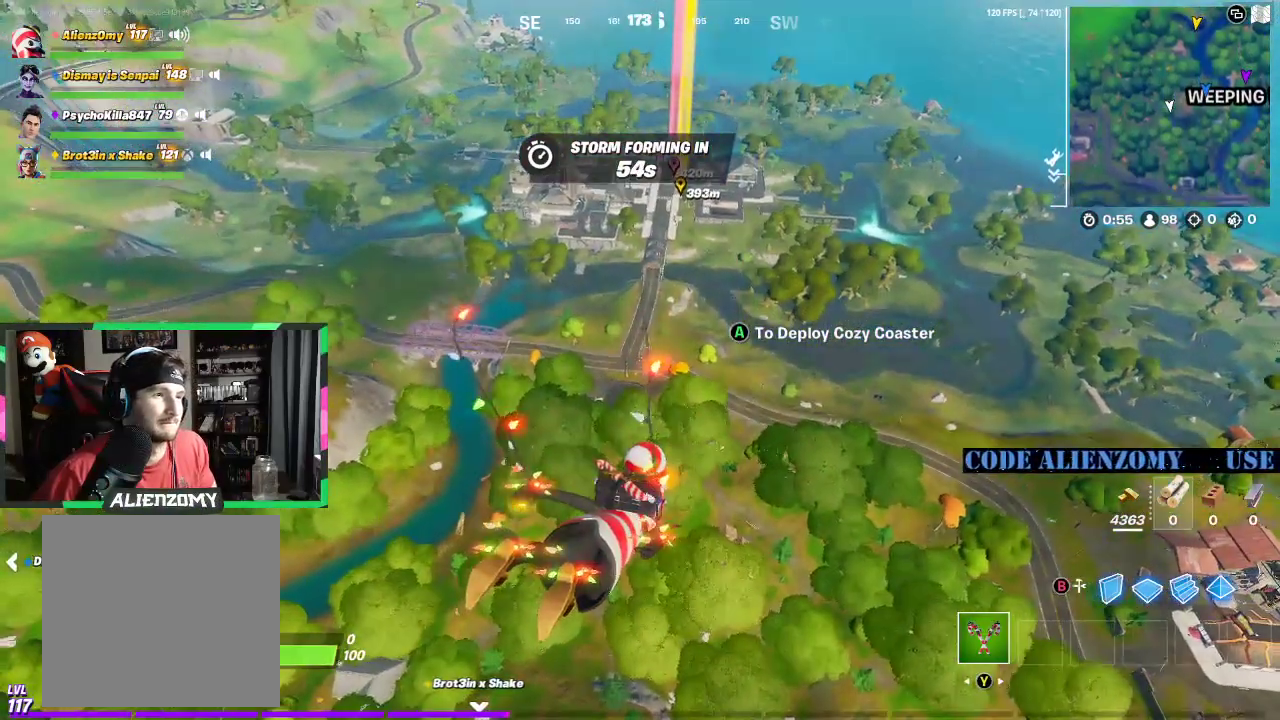
{"buttons": [], "left_stick": "up", "right_stick": "center", "events": []}
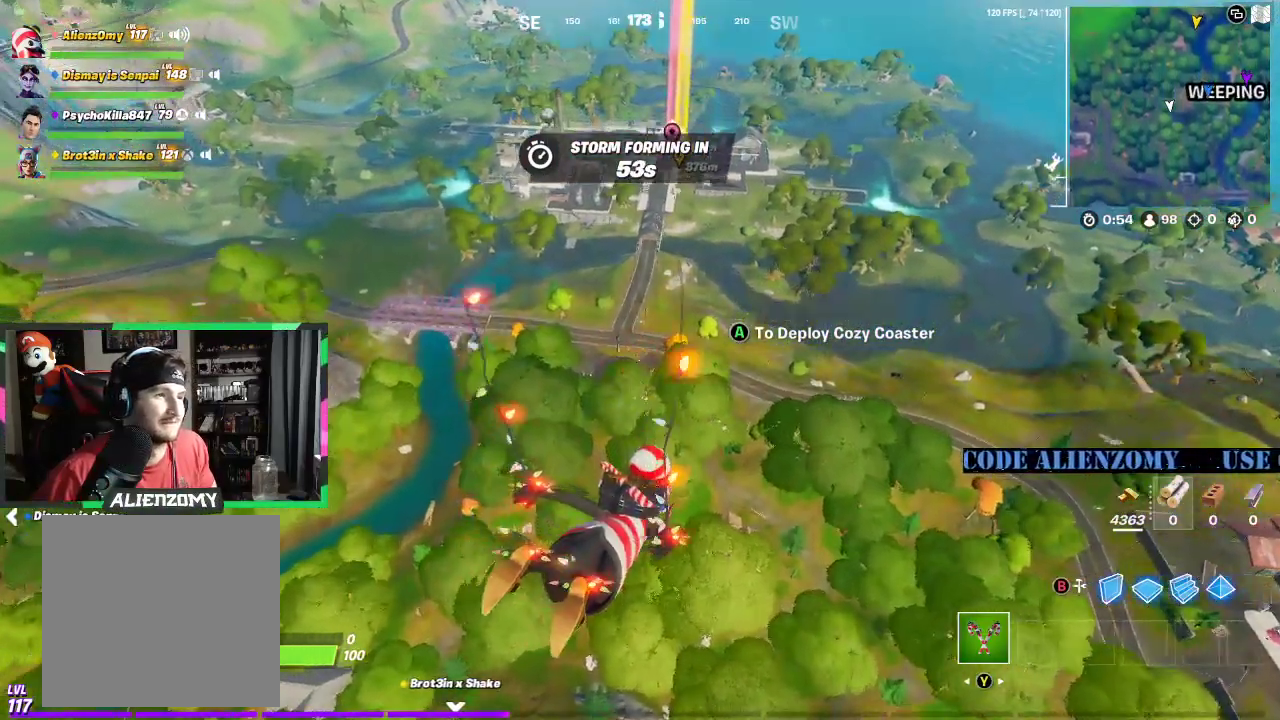
{"buttons": [], "left_stick": "up", "right_stick": "center", "events": [[292, "right_stick", "up"], [396, "right_stick", "center"]]}
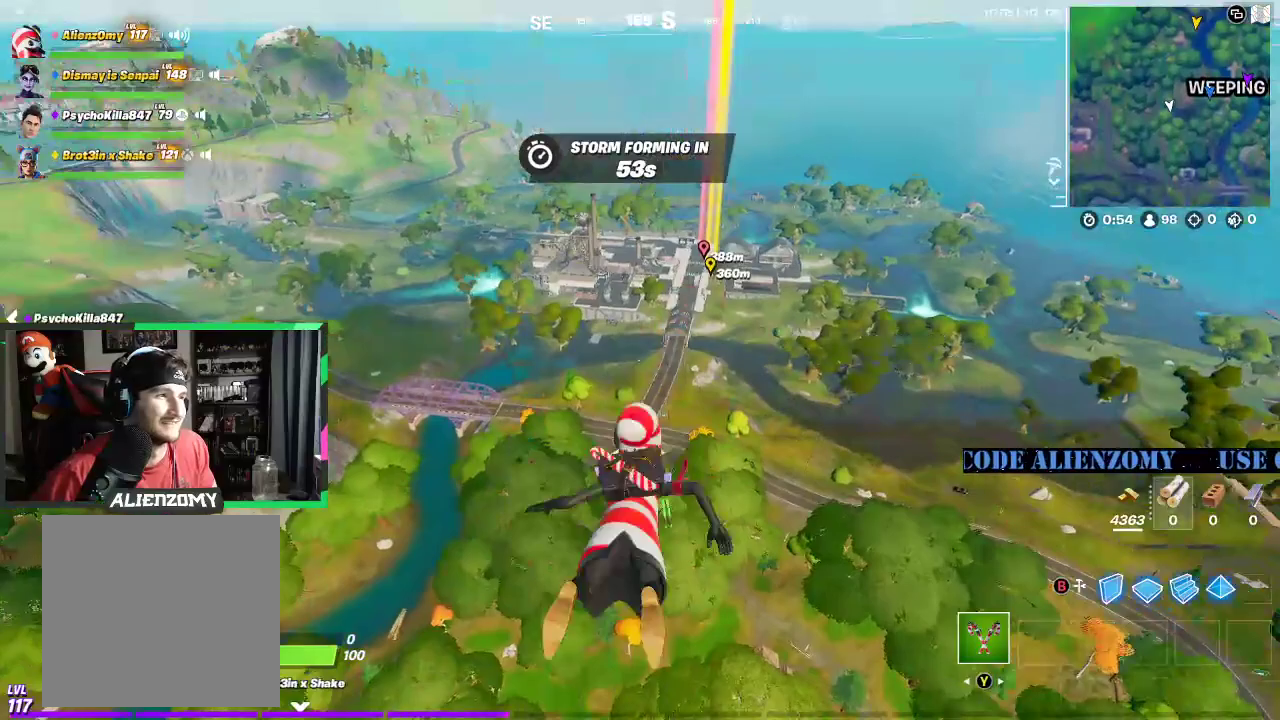
{"buttons": [], "left_stick": "up-right", "right_stick": "center", "events": [[396, "left_stick", "up-right"]]}
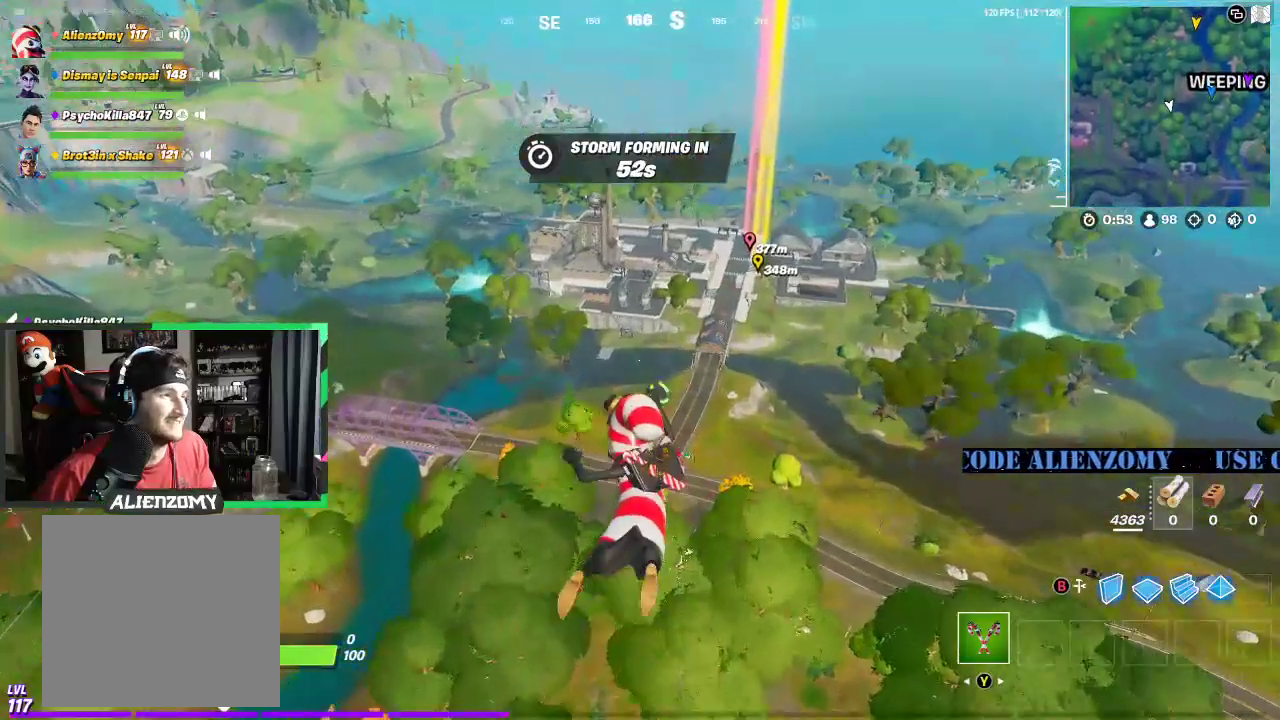
{"buttons": [], "left_stick": "up-right", "right_stick": "center", "events": []}
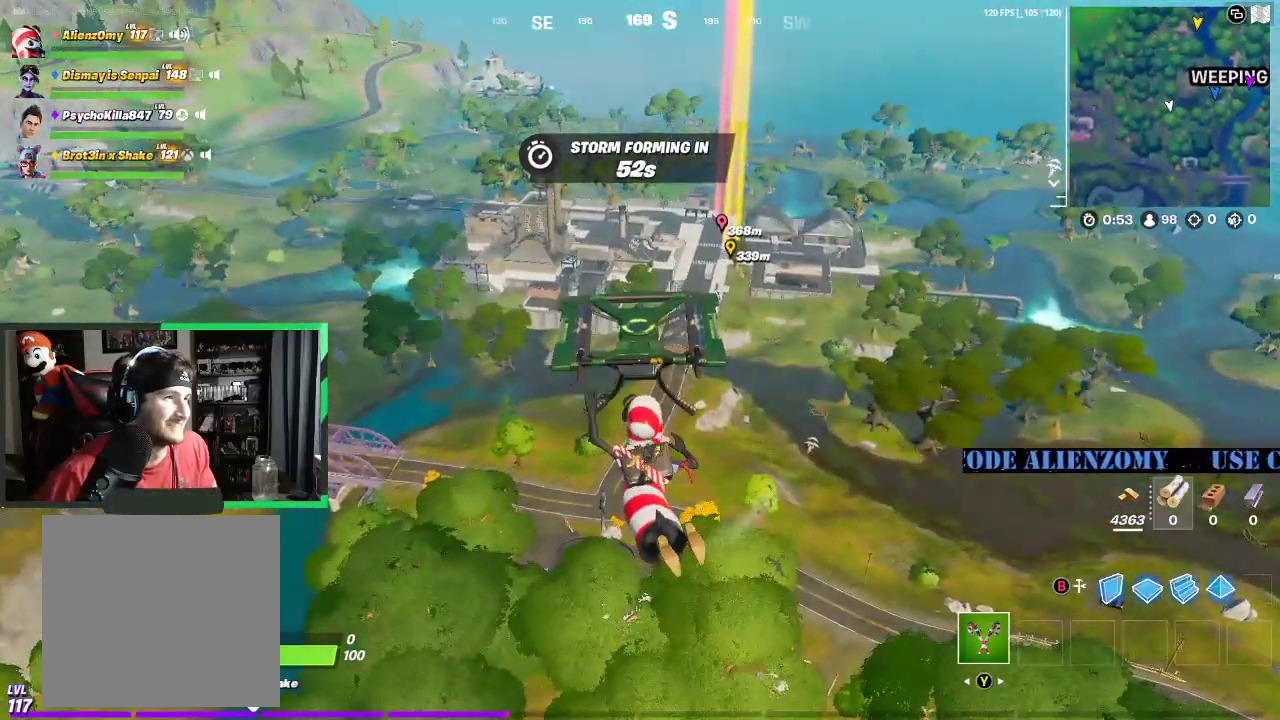
{"buttons": [], "left_stick": "up-right", "right_stick": "center", "events": []}
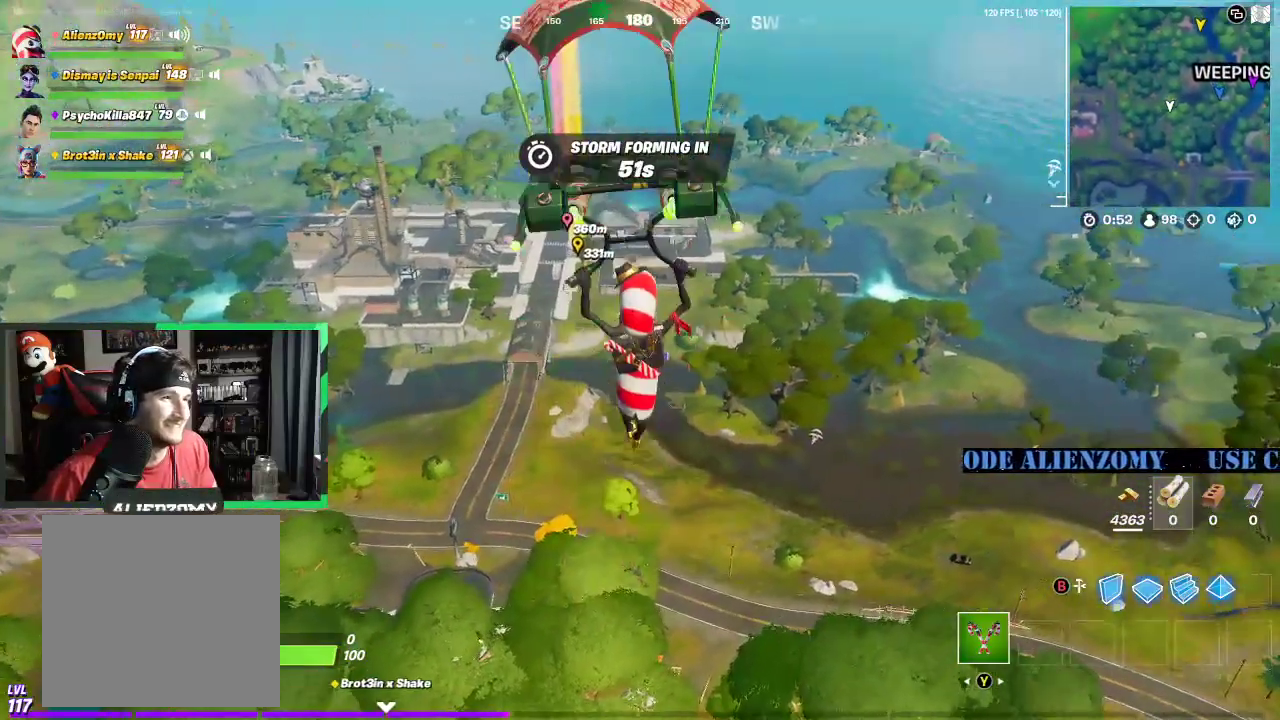
{"buttons": [], "left_stick": "up-right", "right_stick": "center", "events": []}
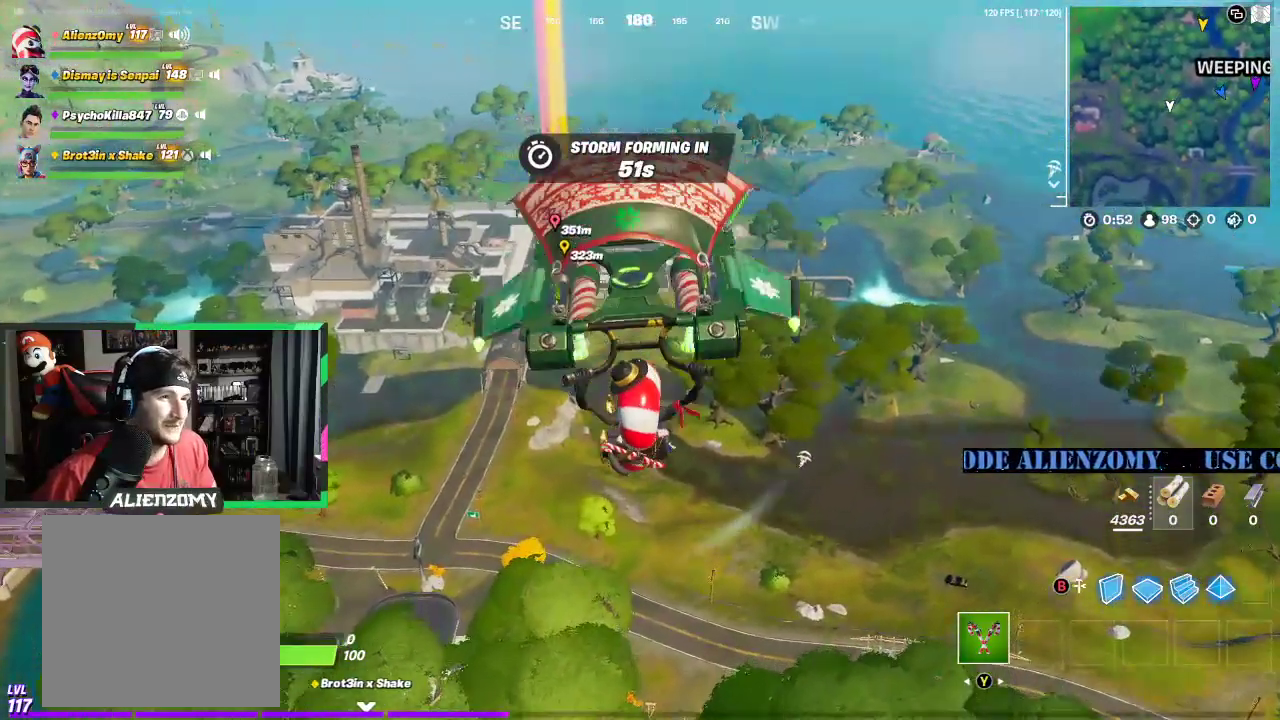
{"buttons": [], "left_stick": "up-right", "right_stick": "center", "events": [[104, "right_stick", "left"], [208, "right_stick", "center"]]}
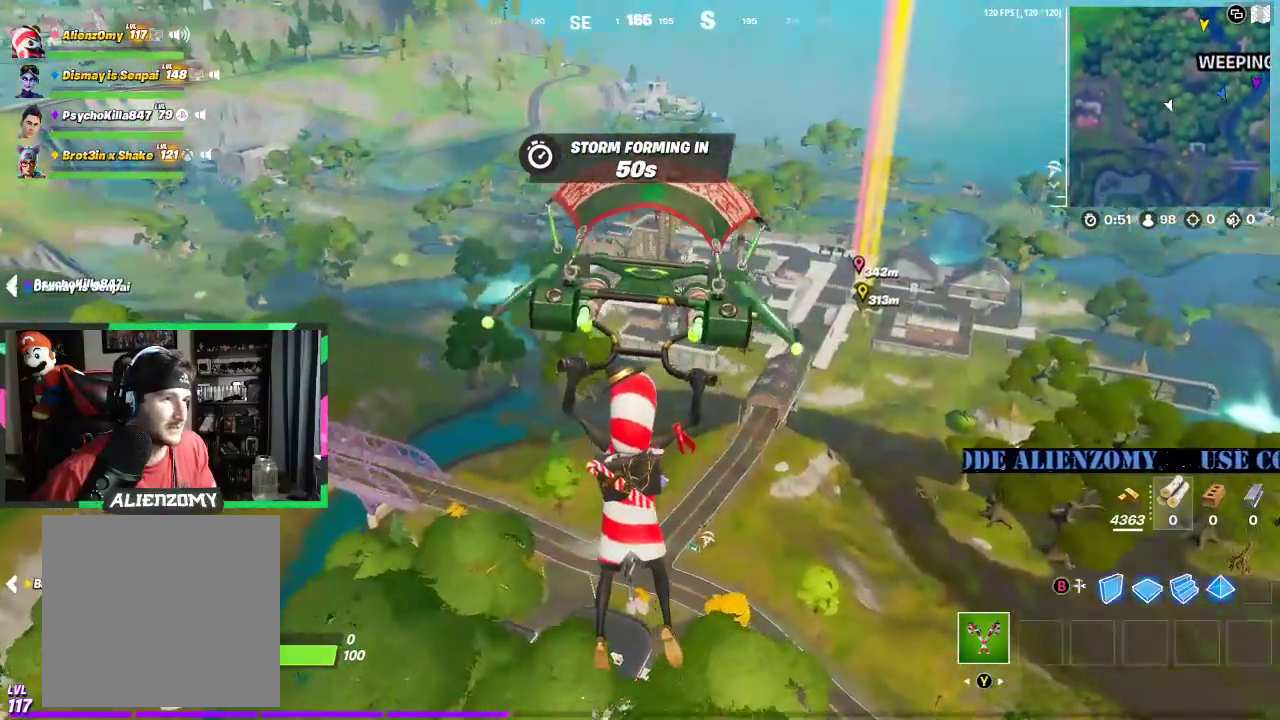
{"buttons": [], "left_stick": "up-right", "right_stick": "center", "events": []}
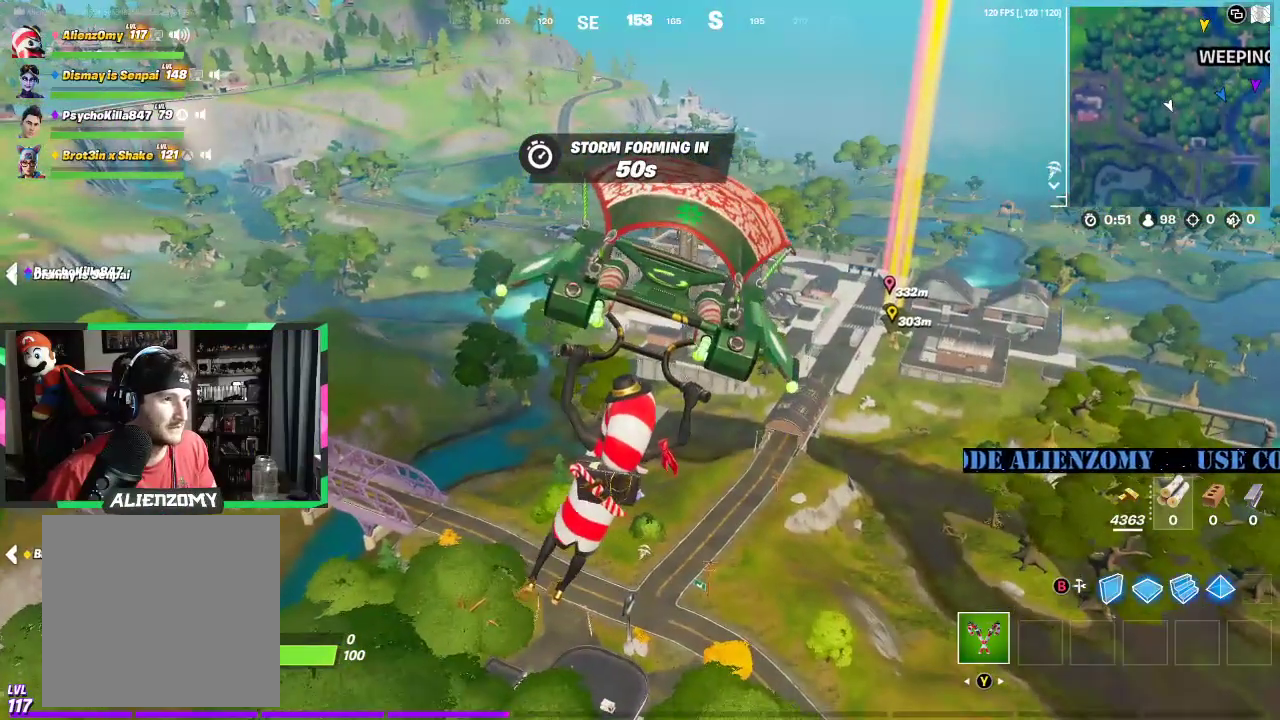
{"buttons": [], "left_stick": "up-right", "right_stick": "center", "events": []}
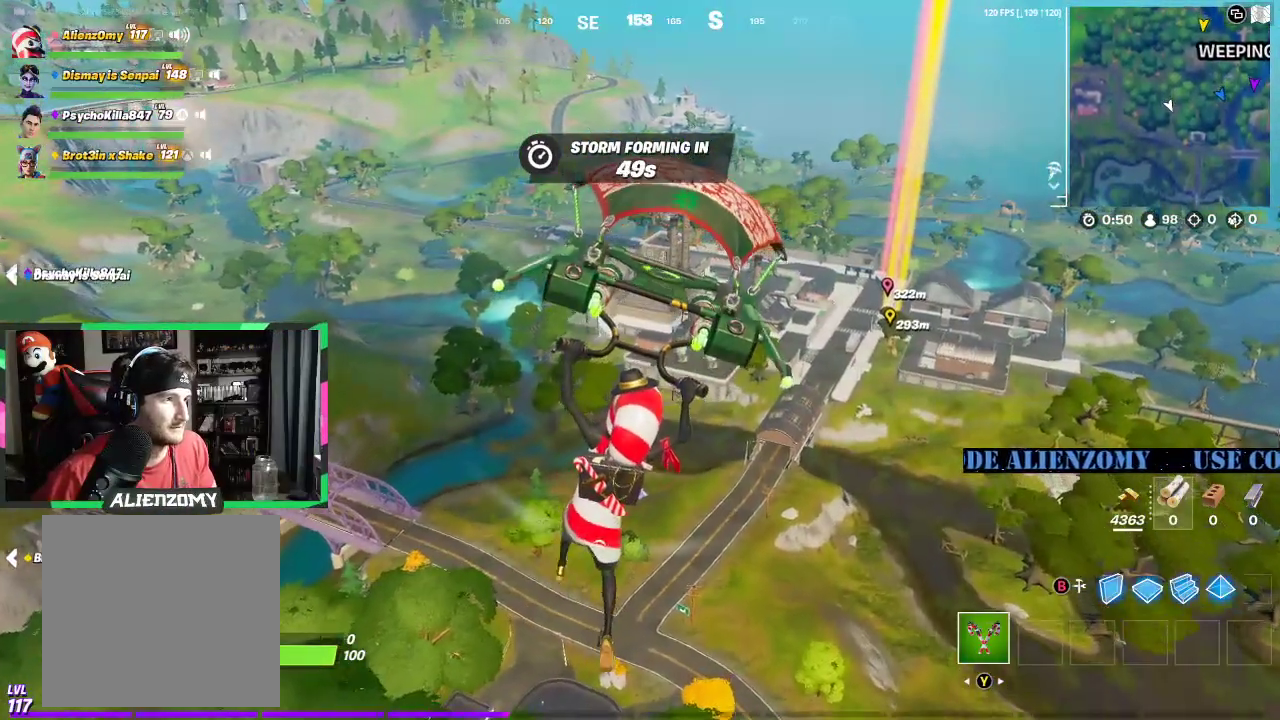
{"buttons": [], "left_stick": "up-right", "right_stick": "center", "events": []}
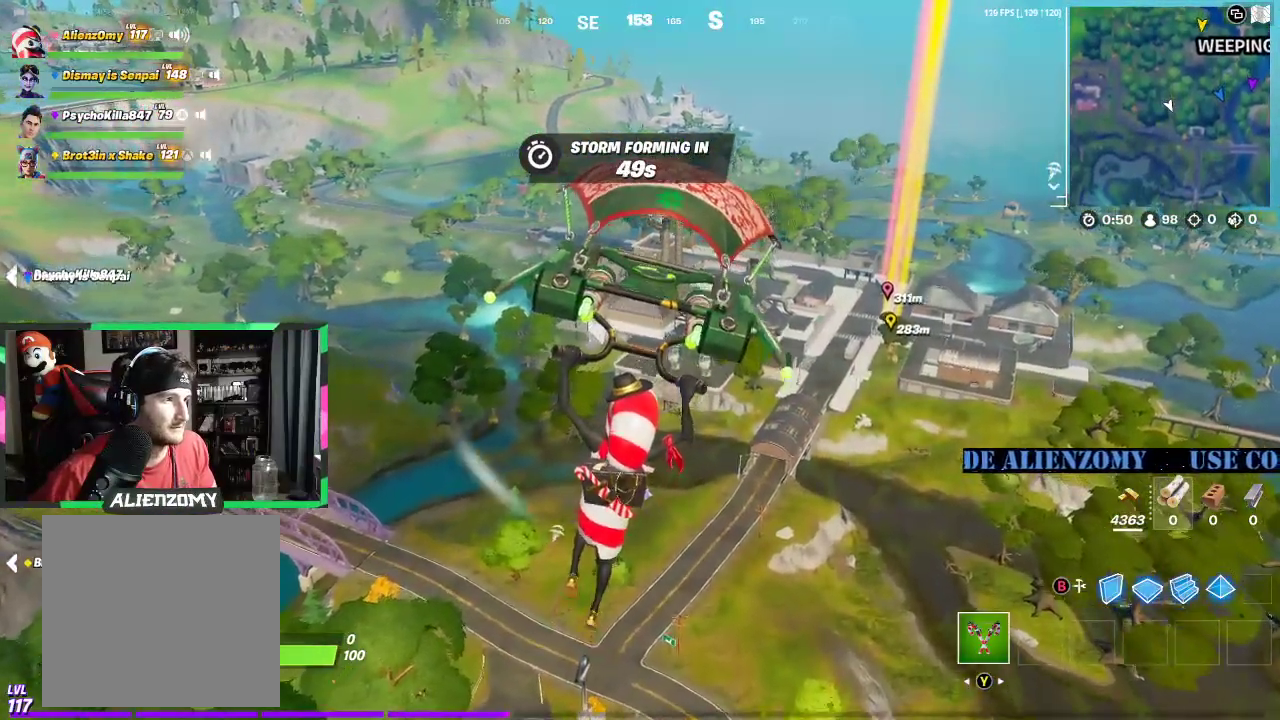
{"buttons": [], "left_stick": "up-right", "right_stick": "center", "events": [[21, "right_stick", "up"], [188, "right_stick", "center"]]}
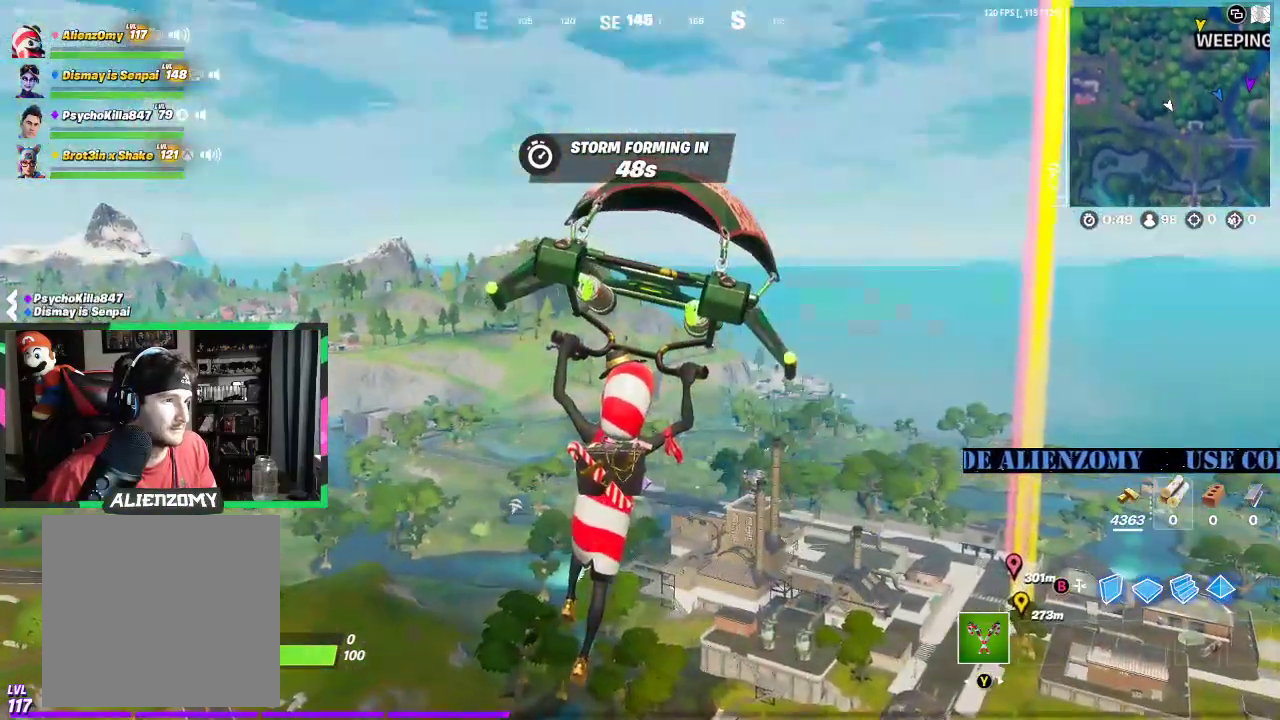
{"buttons": [], "left_stick": "up-right", "right_stick": "center", "events": []}
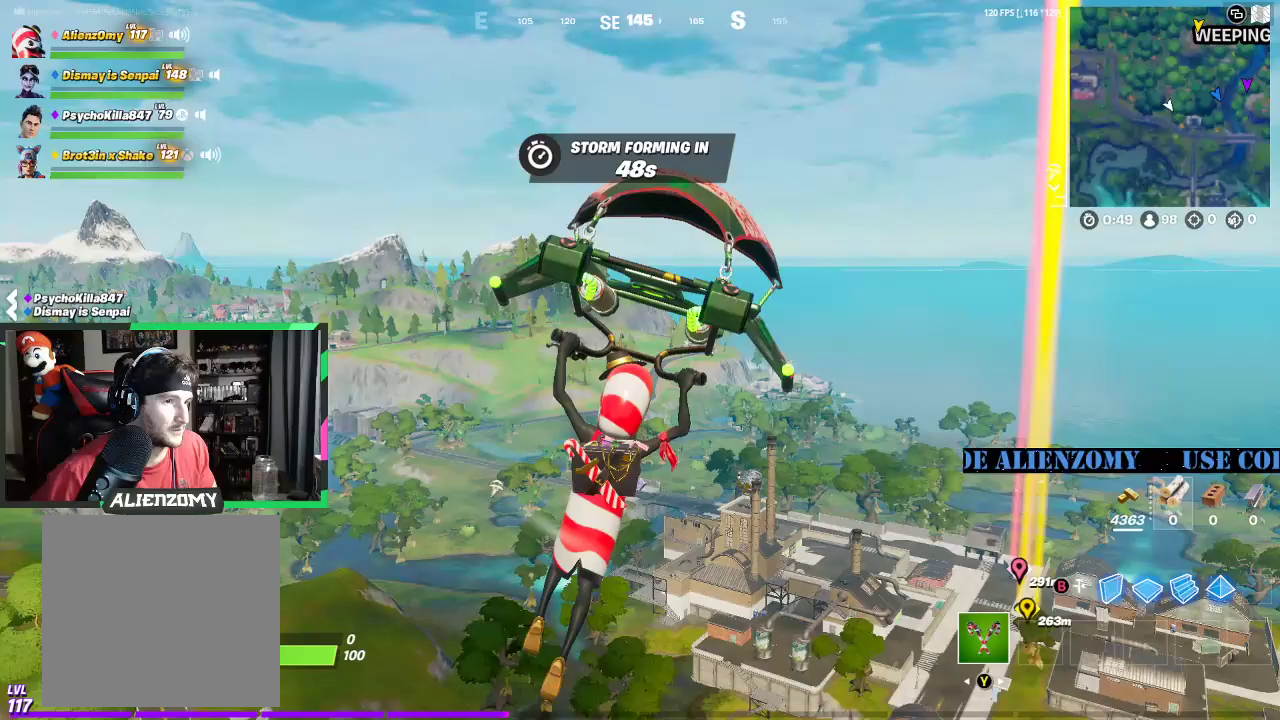
{"buttons": [], "left_stick": "up-right", "right_stick": "center", "events": [[229, "right_stick", "down"], [417, "right_stick", "center"]]}
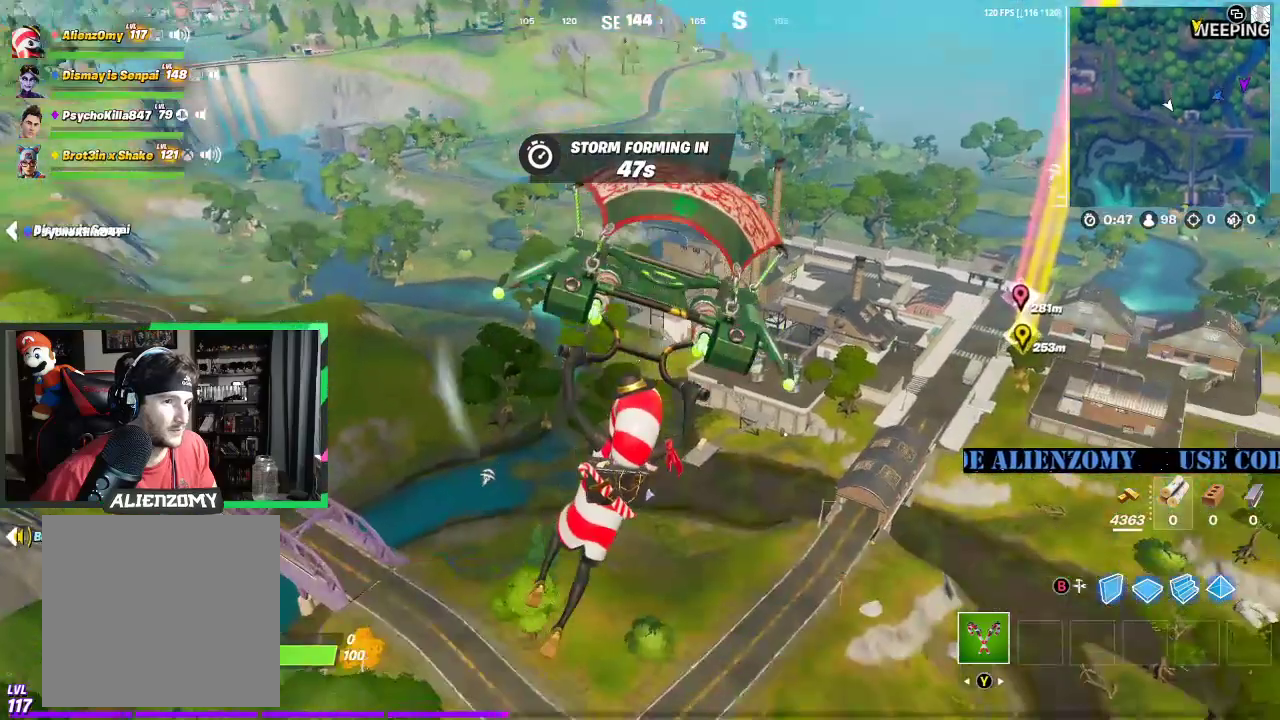
{"buttons": [], "left_stick": "up-right", "right_stick": "center", "events": []}
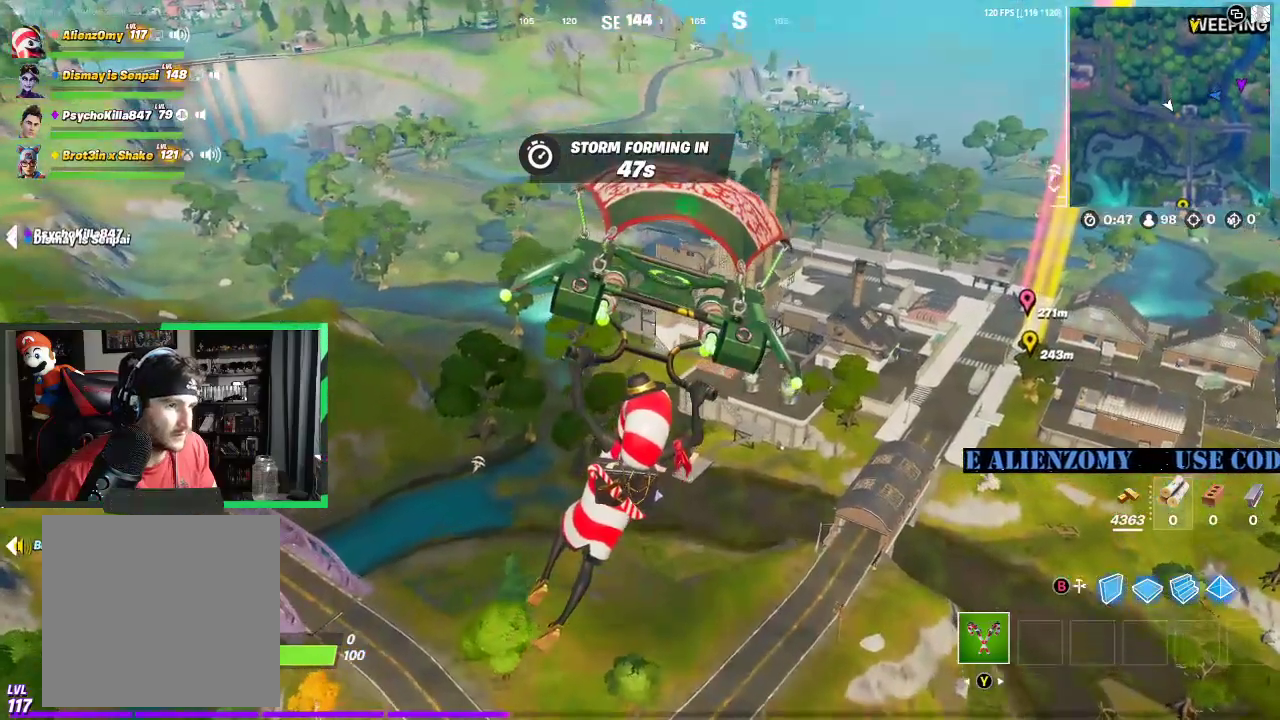
{"buttons": [], "left_stick": "up-right", "right_stick": "center", "events": []}
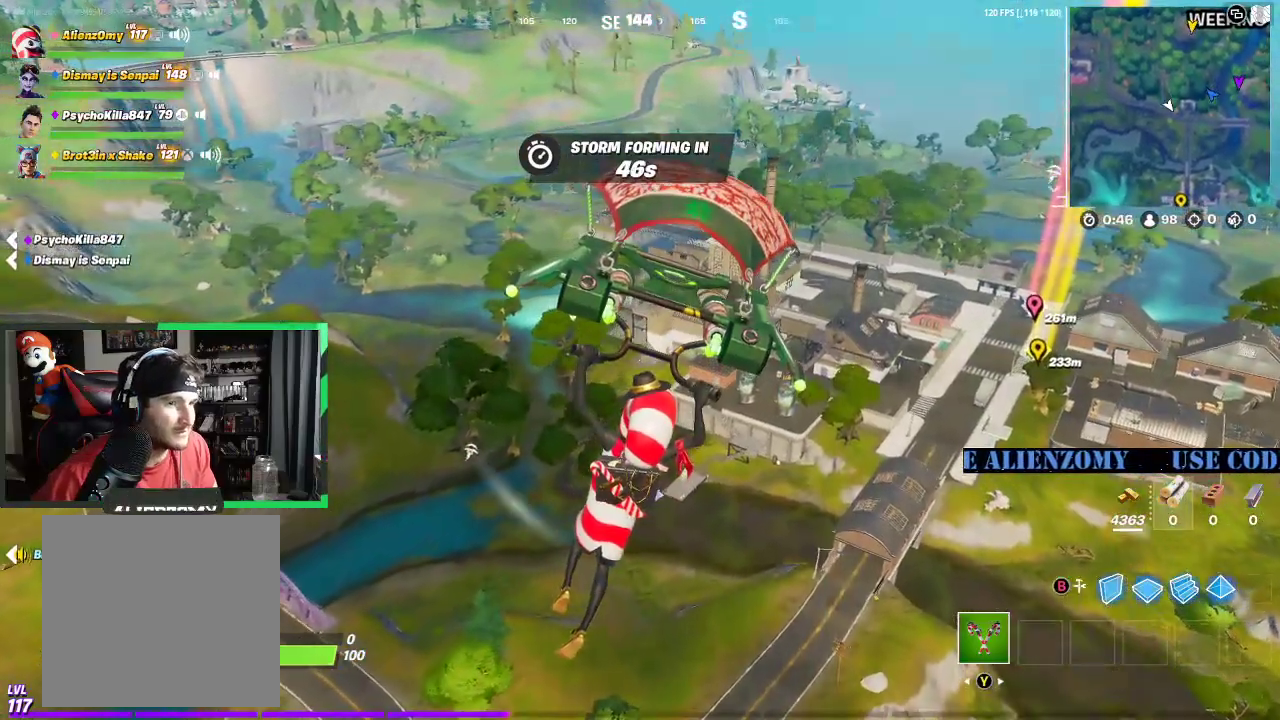
{"buttons": [], "left_stick": "up-right", "right_stick": "center", "events": []}
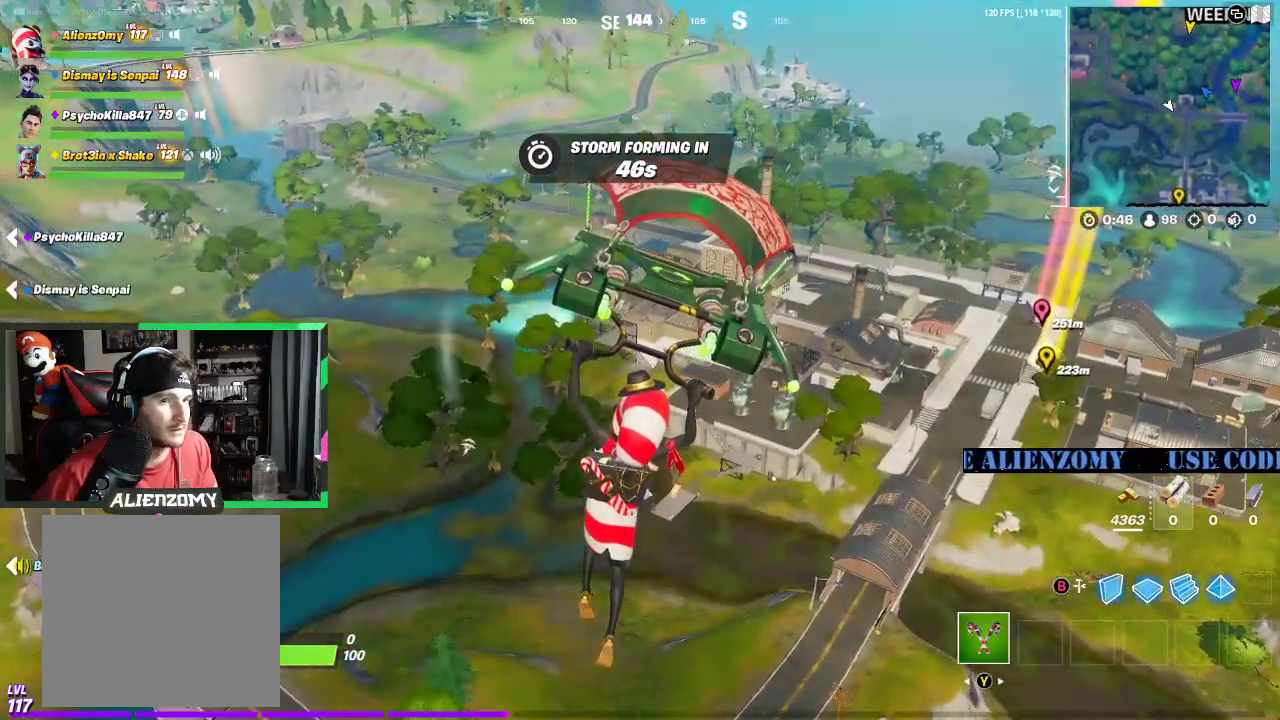
{"buttons": [], "left_stick": "up-right", "right_stick": "center", "events": []}